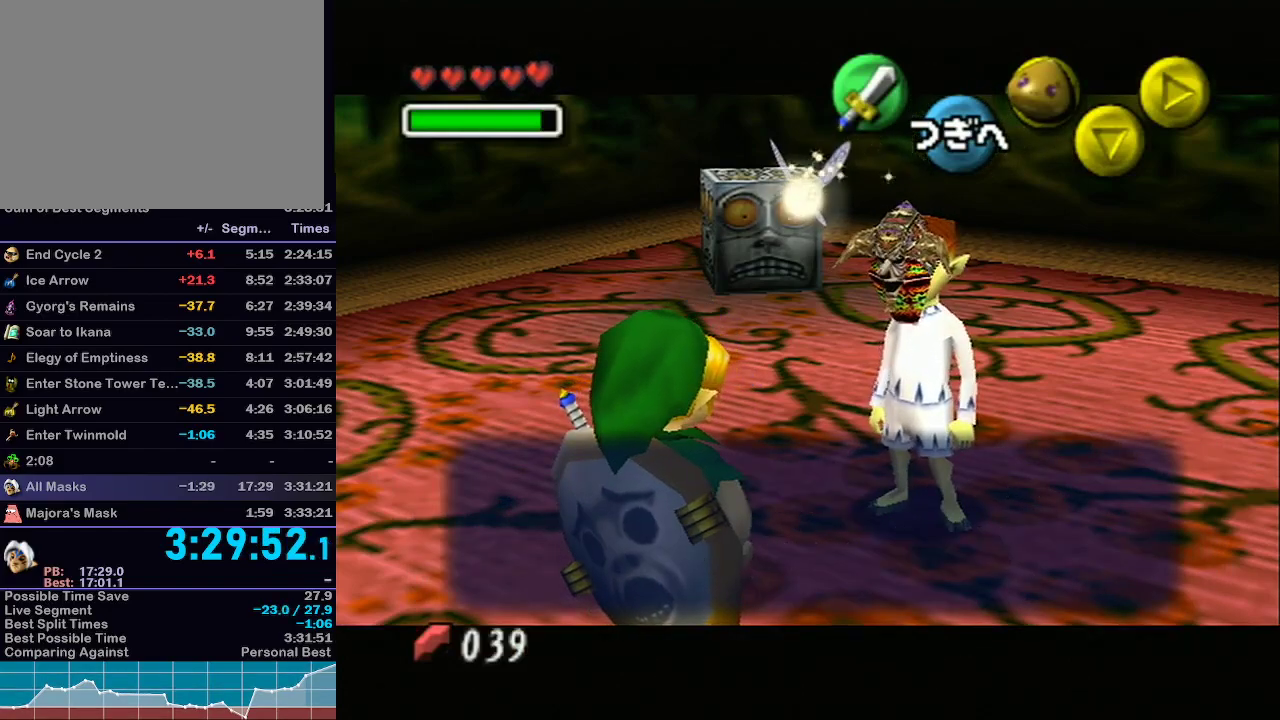
Gameplay with a controller (Nintendo layout); each line is a JSON object with the inputs held at the frame after it. "events" lists button and stick changes between this image and that frame as [ms after this image, input, new state], when the widget could be followed in between. Not read: L3 R3.
{"buttons": ["B"], "left_stick": "center", "right_stick": "center", "events": [[33, "A", "down"], [33, "B", "up"], [100, "A", "up"], [100, "B", "down"], [117, "A", "down"], [117, "B", "up"], [183, "A", "up"], [183, "B", "down"], [250, "A", "down"], [250, "B", "up"], [300, "A", "up"], [300, "B", "down"], [333, "A", "down"], [333, "B", "up"], [400, "A", "up"], [400, "B", "down"], [467, "A", "down"], [467, "B", "up"], [483, "A", "up"], [483, "B", "down"]]}
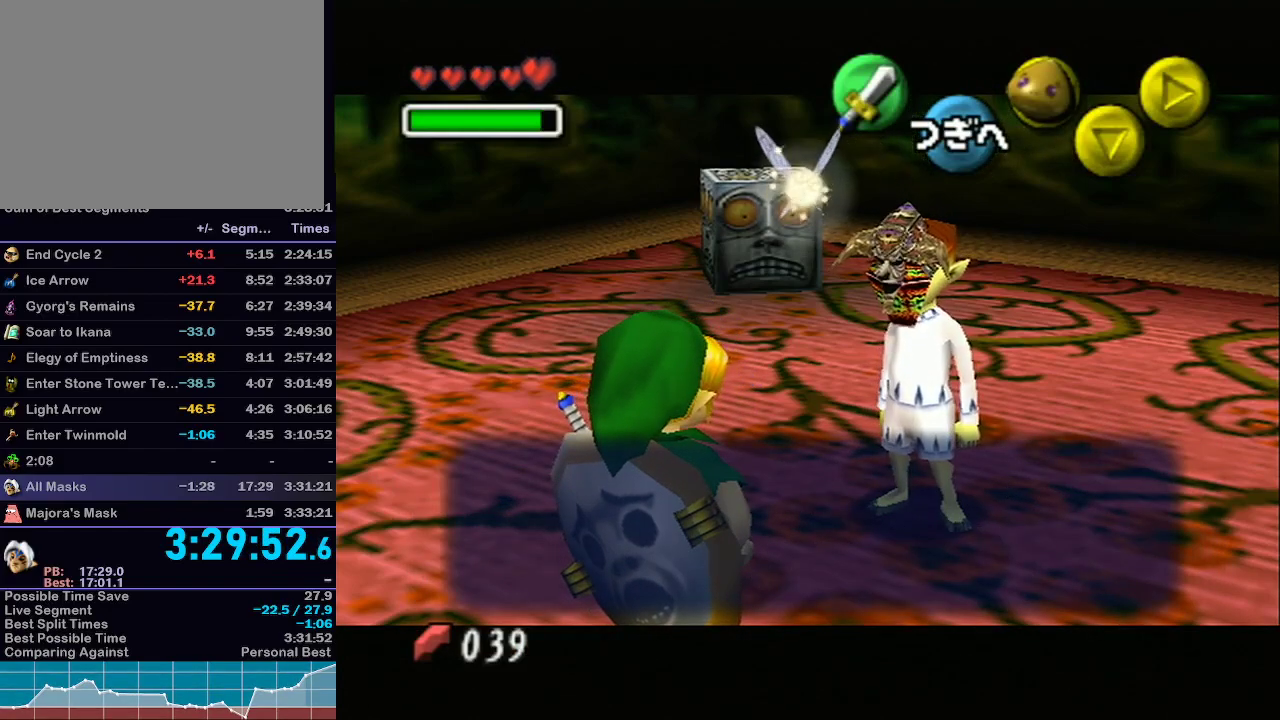
{"buttons": ["B"], "left_stick": "center", "right_stick": "center", "events": [[33, "A", "down"], [50, "B", "up"], [100, "A", "up"], [100, "B", "down"], [150, "A", "down"], [150, "B", "up"], [200, "A", "up"], [200, "B", "down"], [250, "A", "down"], [250, "B", "up"], [283, "A", "up"], [317, "B", "down"], [350, "A", "down"], [350, "B", "up"], [400, "A", "up"], [400, "B", "down"], [433, "A", "down"], [467, "B", "up"], [500, "A", "up"], [500, "B", "down"]]}
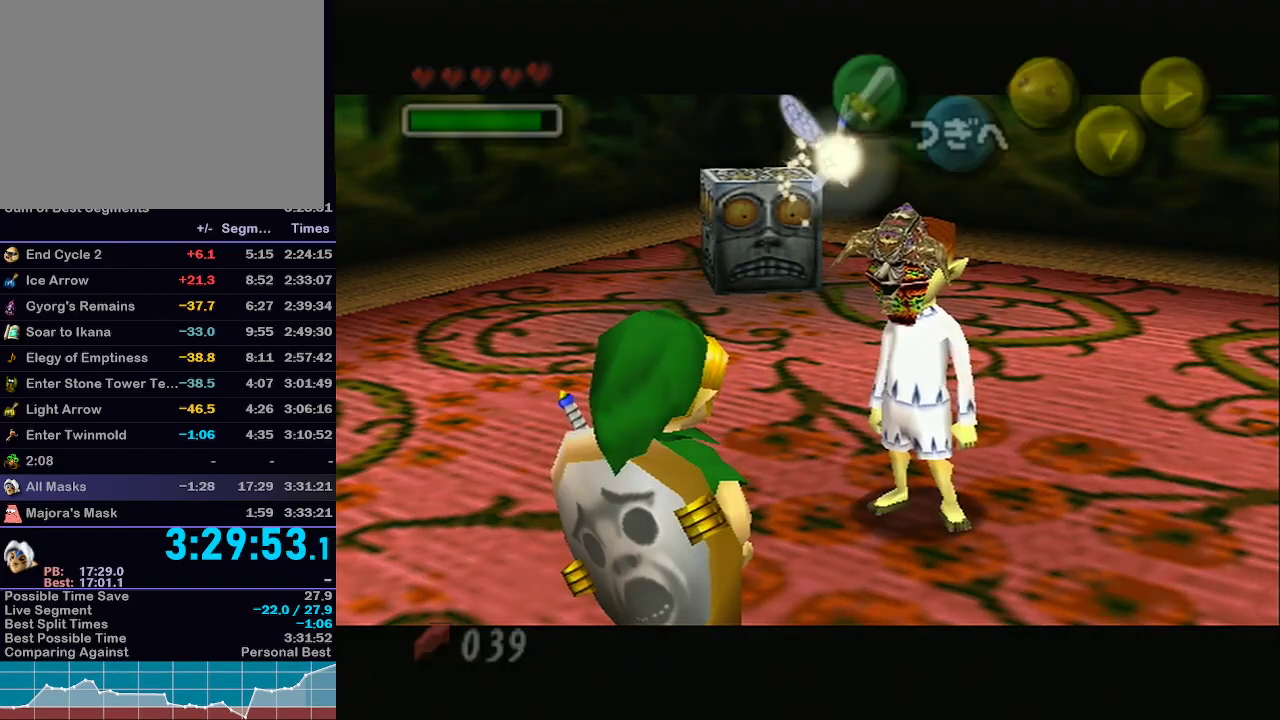
{"buttons": [], "left_stick": "center", "right_stick": "center", "events": [[67, "A", "down"], [67, "B", "up"], [83, "A", "up"], [83, "B", "down"], [133, "B", "up"], [150, "A", "down"], [183, "A", "up"], [217, "B", "down"], [250, "B", "up"], [317, "B", "down"], [350, "B", "up"]]}
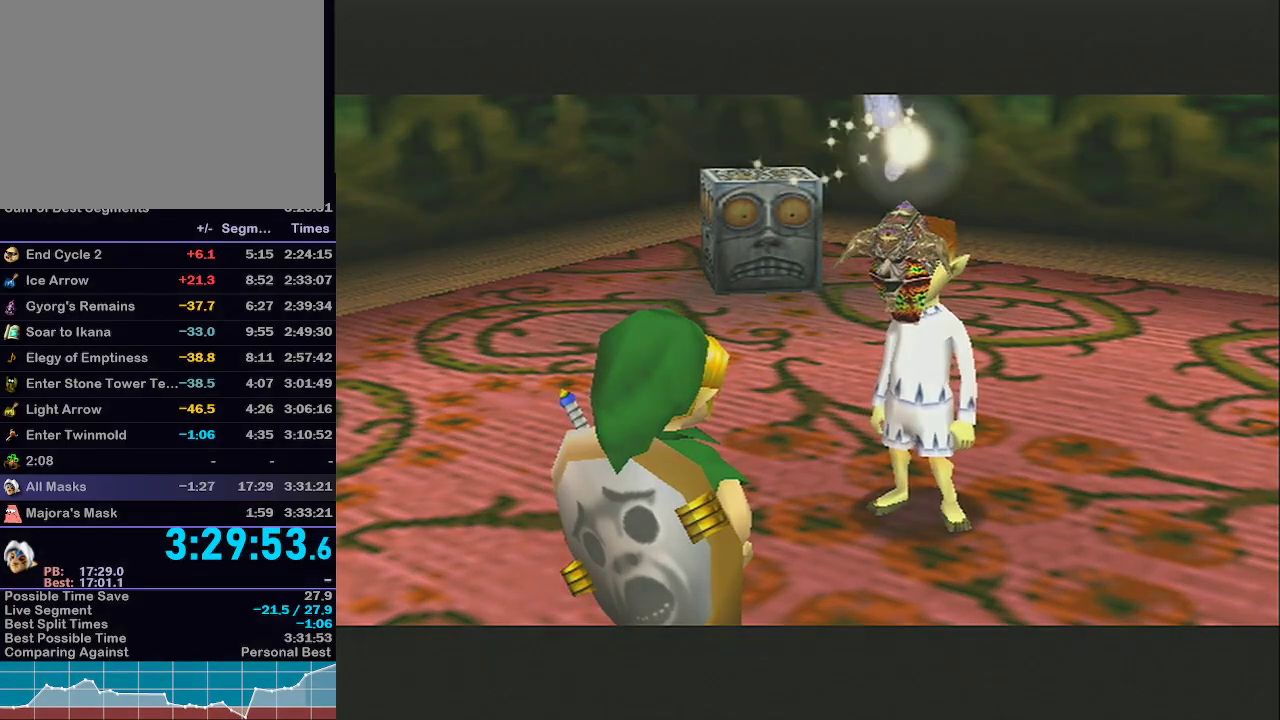
{"buttons": [], "left_stick": "center", "right_stick": "center", "events": []}
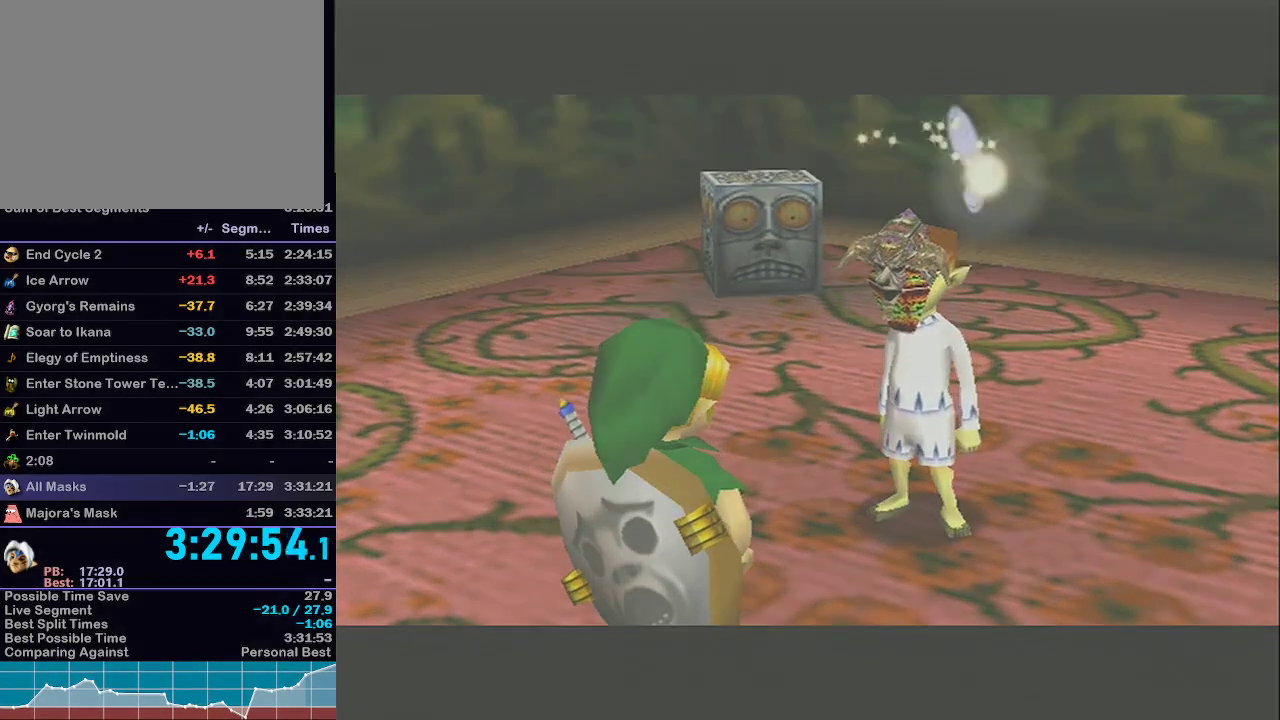
{"buttons": [], "left_stick": "center", "right_stick": "center", "events": []}
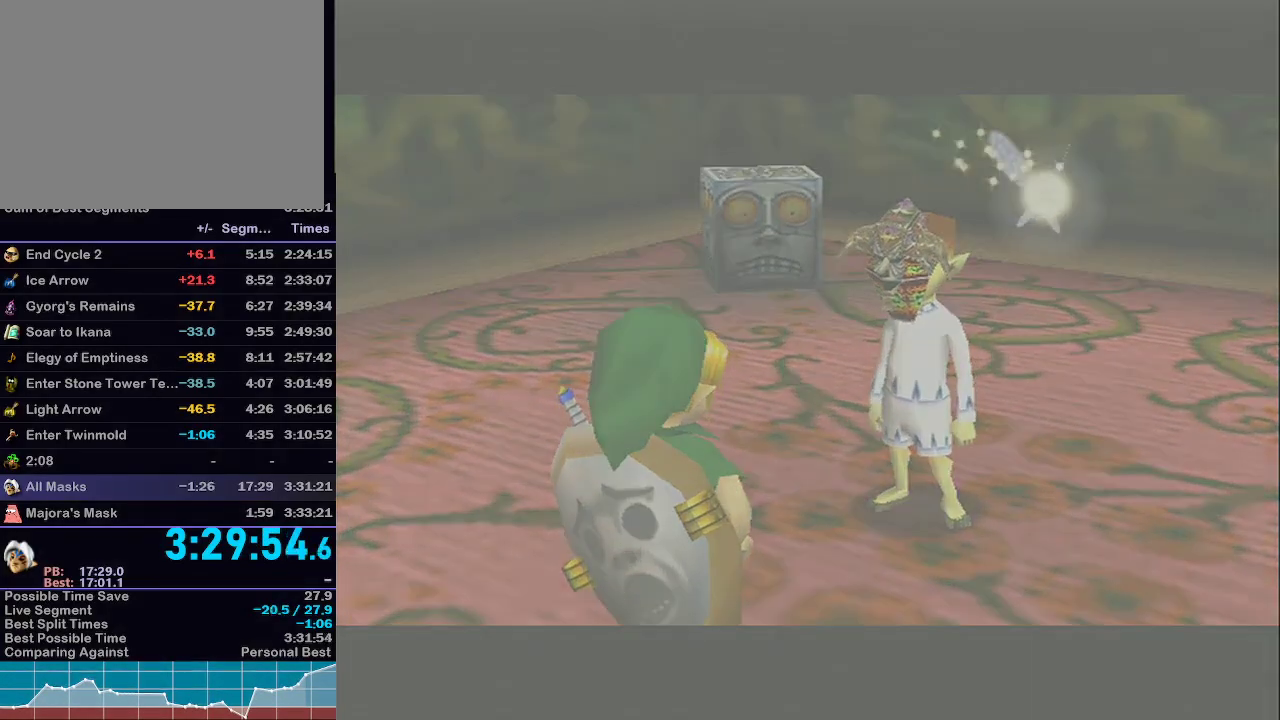
{"buttons": [], "left_stick": "center", "right_stick": "center", "events": []}
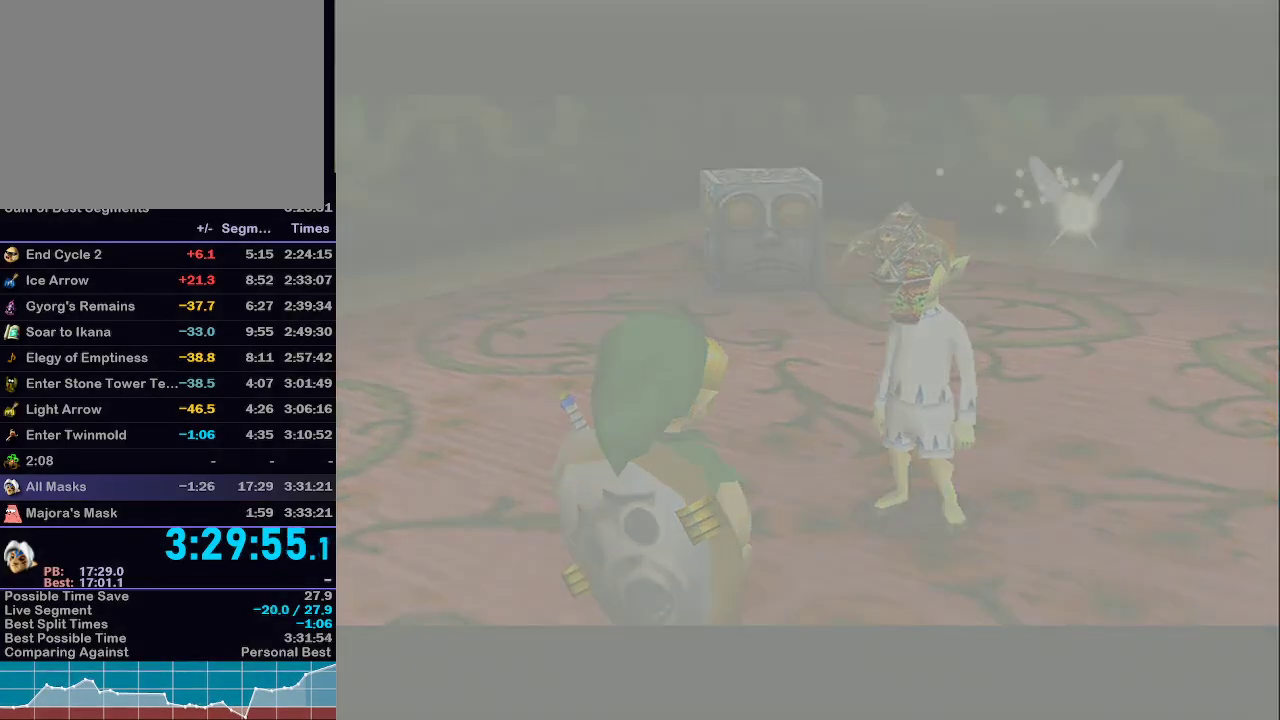
{"buttons": ["Y"], "left_stick": "up", "right_stick": "center", "events": [[150, "left_stick", "up"], [450, "Y", "down"]]}
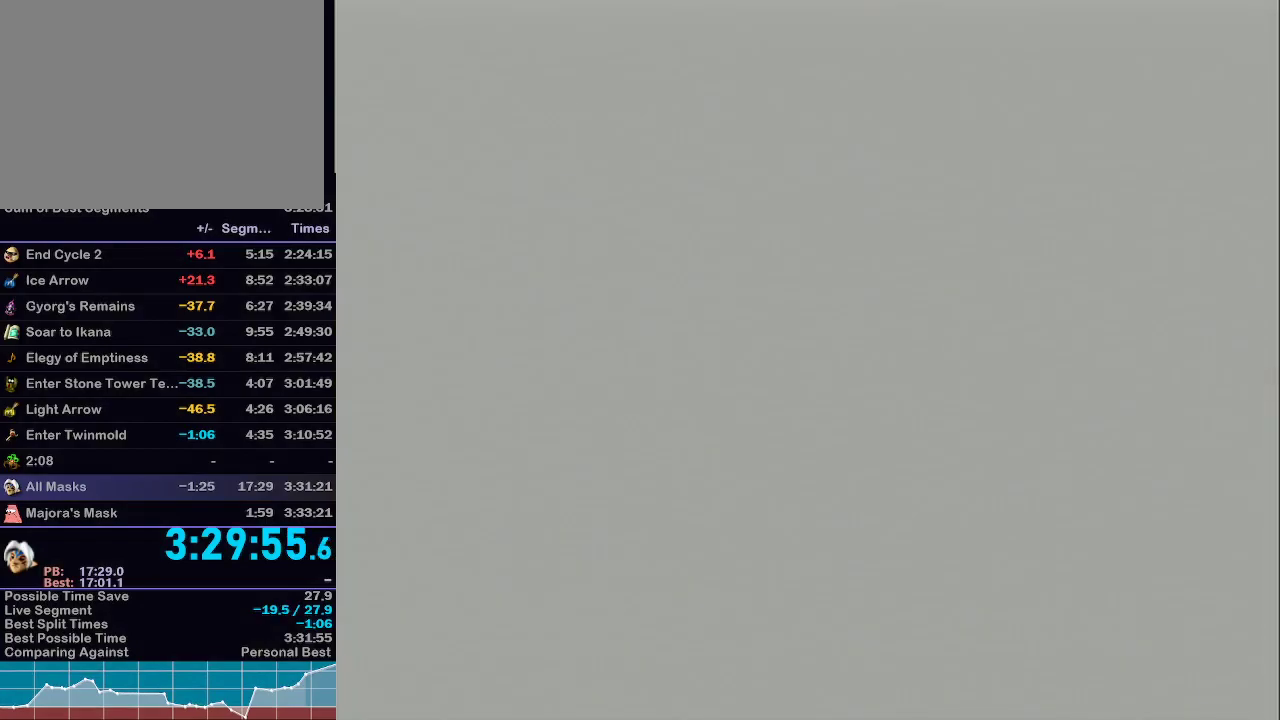
{"buttons": ["Y"], "left_stick": "up", "right_stick": "center", "events": [[33, "Y", "up"], [83, "Y", "down"], [217, "Y", "up"], [283, "Y", "down"], [367, "Y", "up"], [467, "Y", "down"]]}
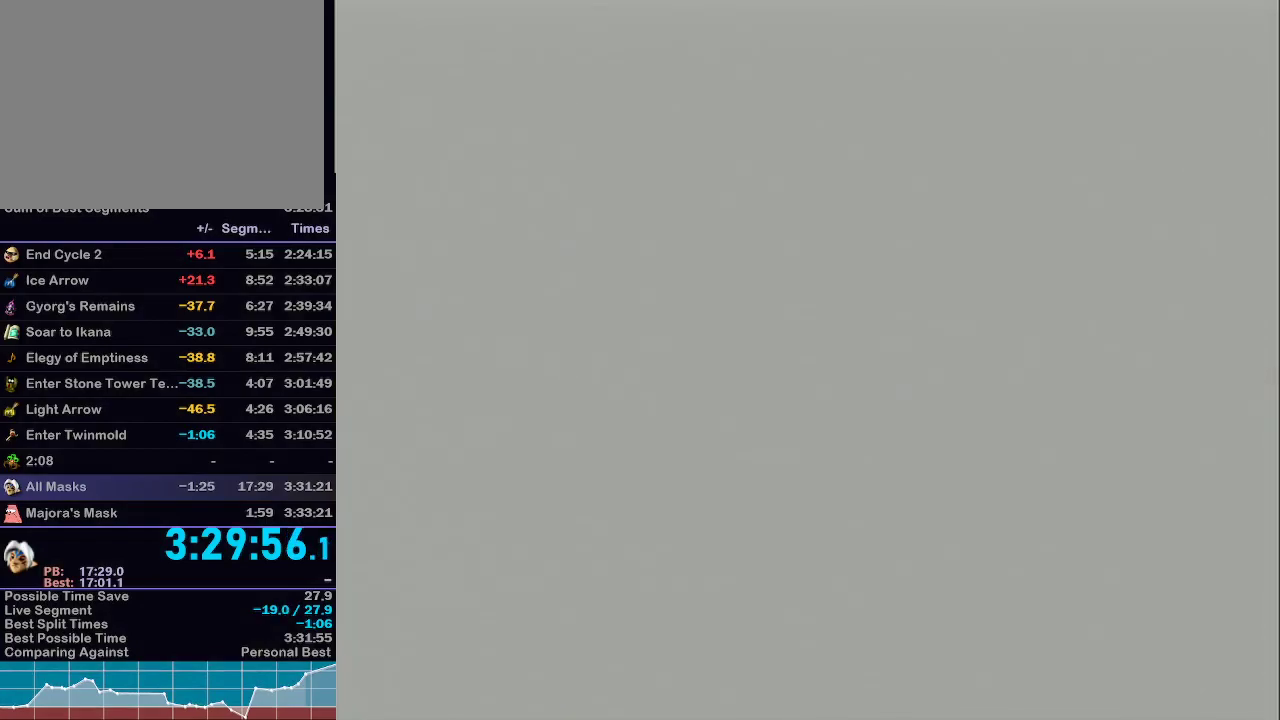
{"buttons": ["Y"], "left_stick": "up", "right_stick": "center", "events": [[17, "Y", "up"], [117, "Y", "down"], [183, "Y", "up"], [267, "Y", "down"], [333, "Y", "up"], [467, "Y", "down"]]}
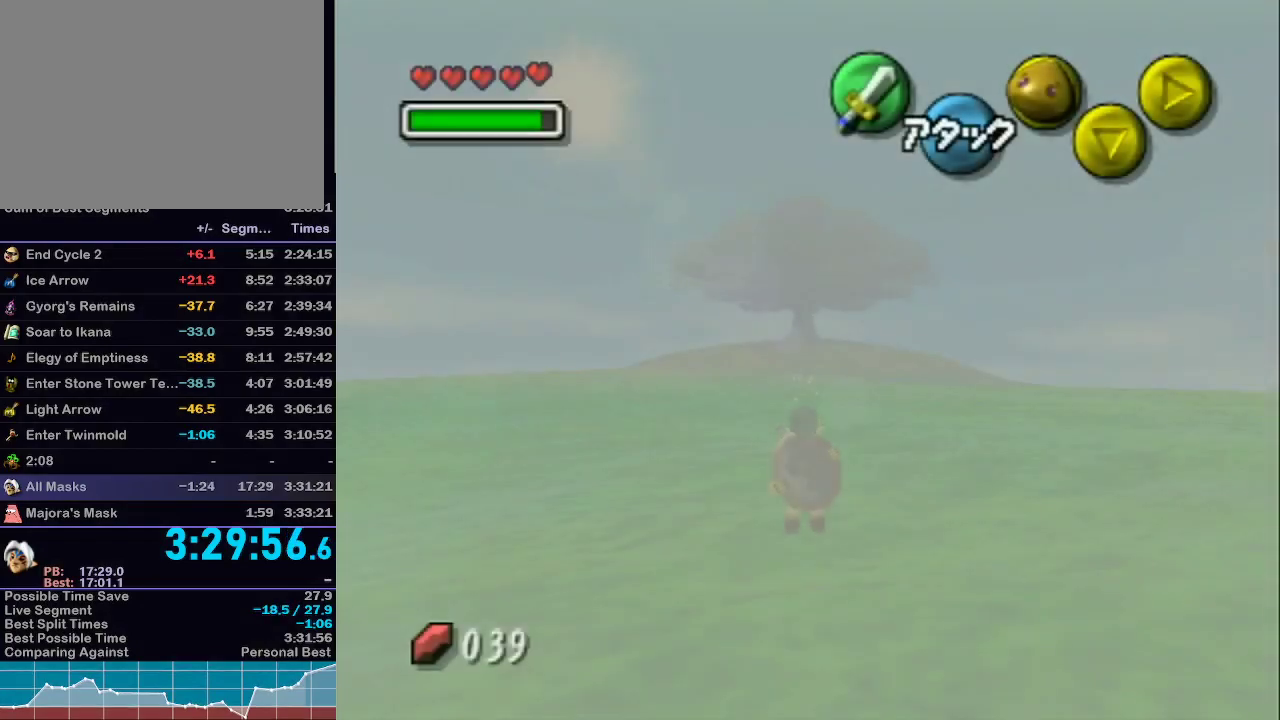
{"buttons": ["Y"], "left_stick": "up", "right_stick": "center", "events": [[33, "Y", "up"], [117, "Y", "down"], [217, "Y", "up"], [283, "Y", "down"], [367, "Y", "up"], [467, "Y", "down"]]}
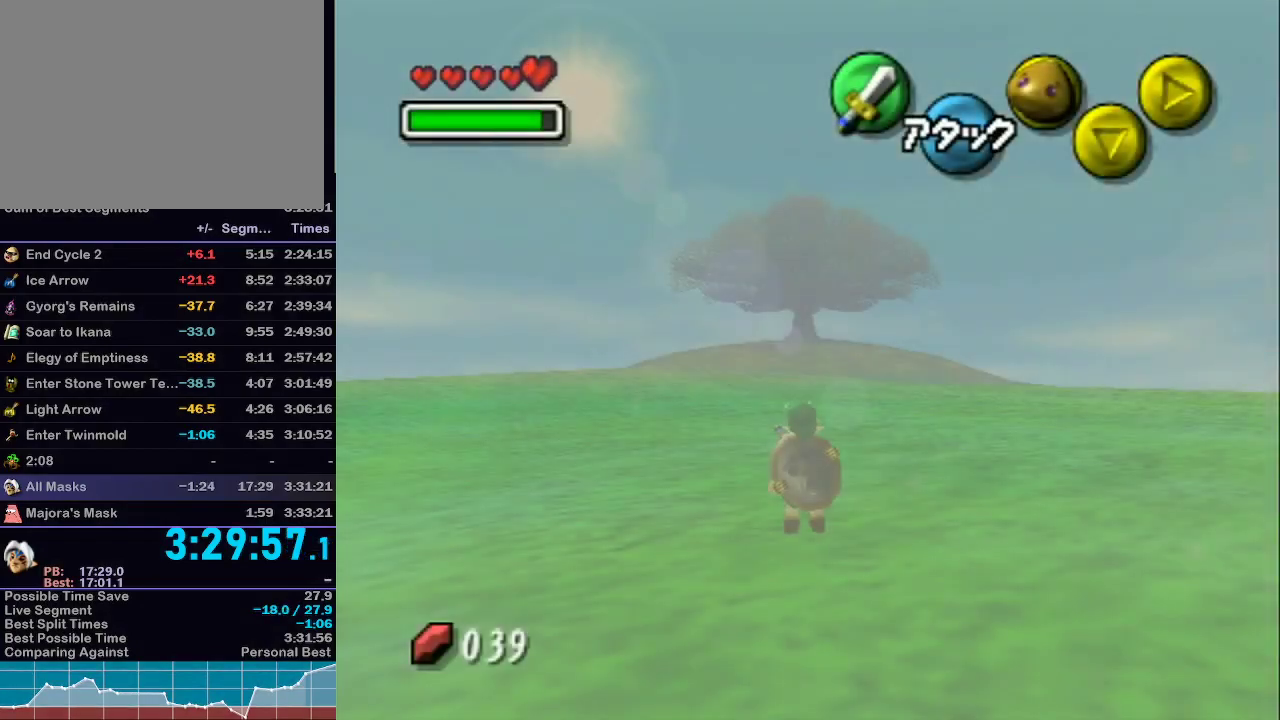
{"buttons": [], "left_stick": "up", "right_stick": "center", "events": [[33, "Y", "up"], [117, "Y", "down"], [217, "Y", "up"]]}
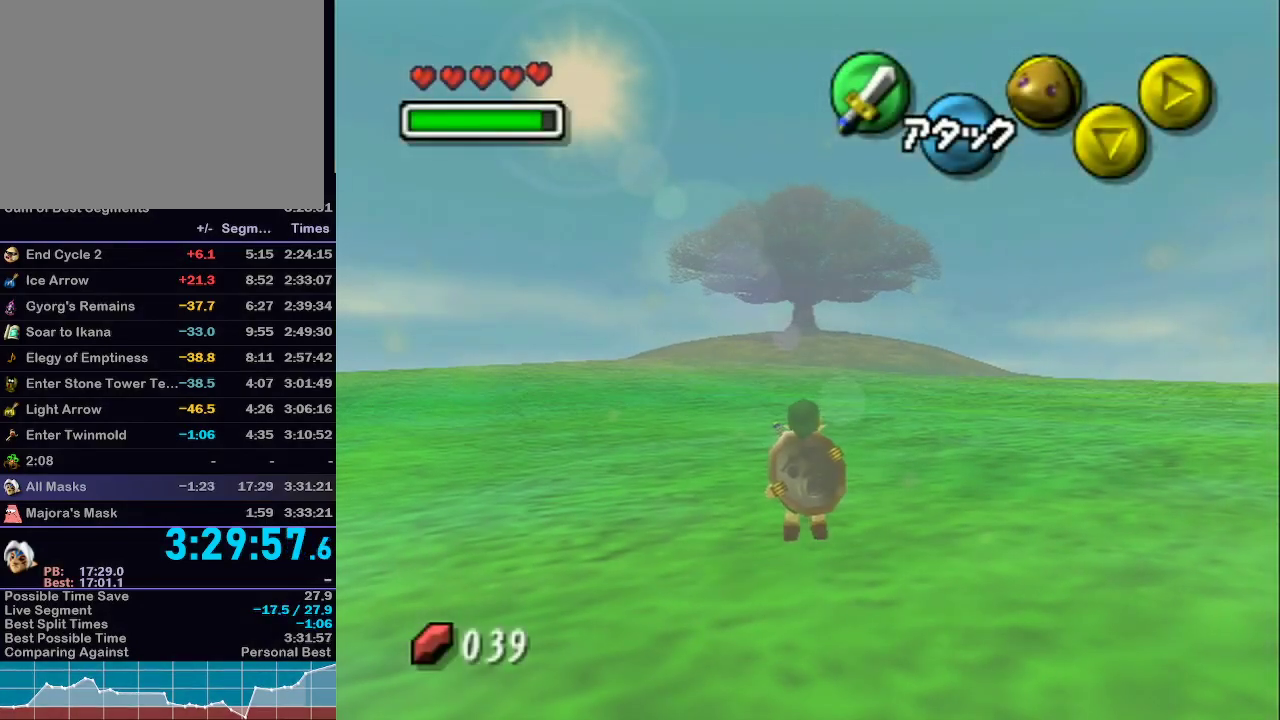
{"buttons": ["Y"], "left_stick": "up", "right_stick": "center", "events": [[283, "Y", "down"], [317, "Y", "up"], [333, "Y", "down"], [400, "Y", "up"], [433, "Y", "down"]]}
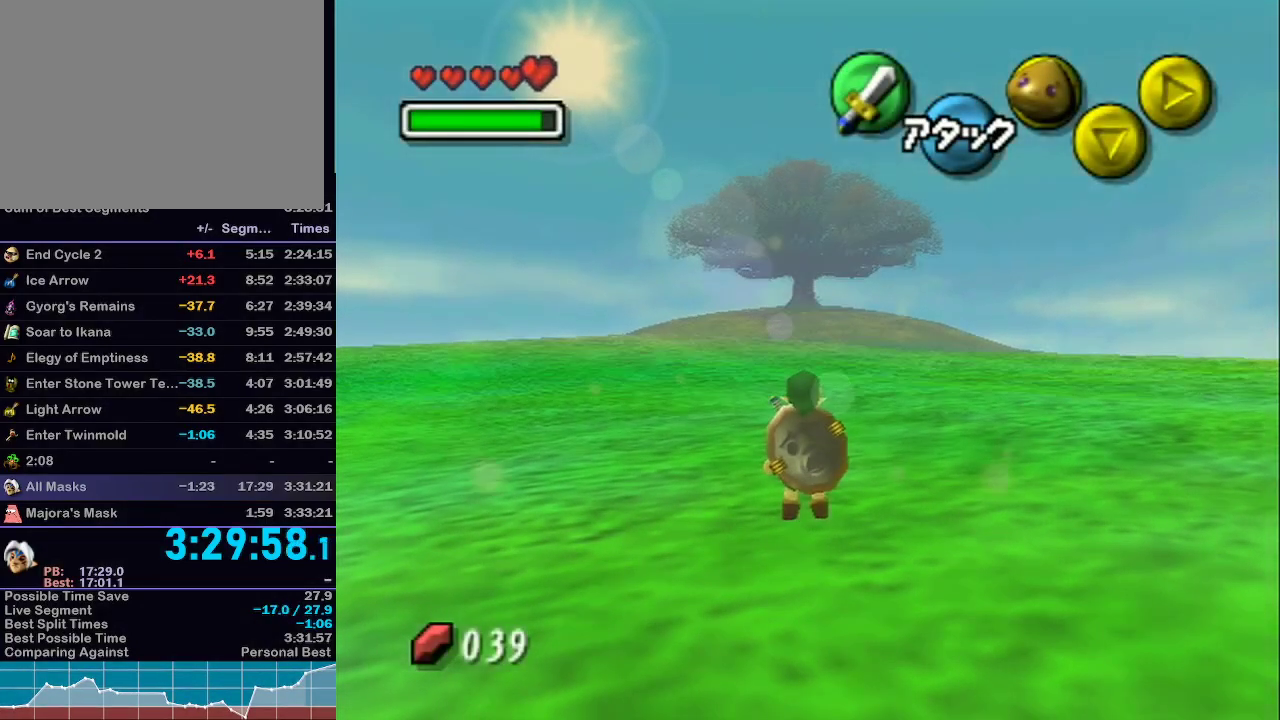
{"buttons": ["Y"], "left_stick": "up", "right_stick": "center", "events": [[17, "Y", "up"], [50, "Y", "down"], [117, "Y", "up"], [183, "Y", "down"], [233, "Y", "up"], [267, "Y", "down"], [367, "Y", "up"], [433, "Y", "down"], [467, "Y", "up"], [500, "Y", "down"]]}
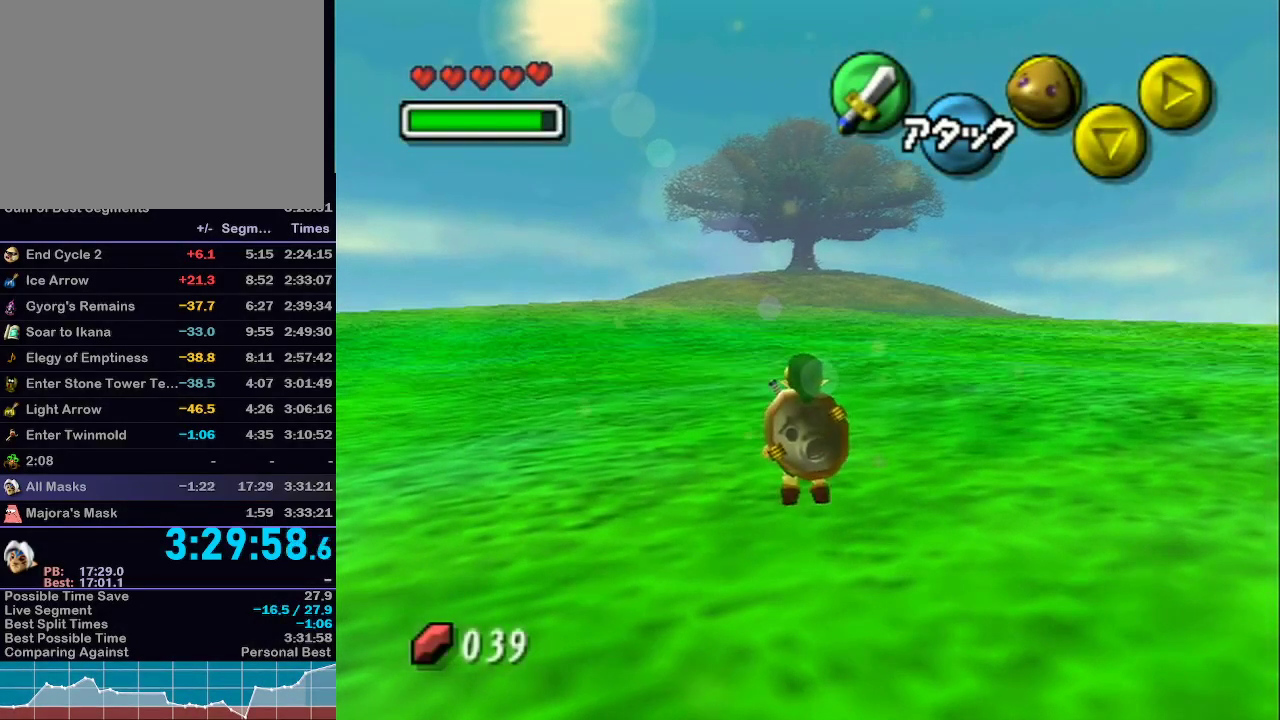
{"buttons": [], "left_stick": "up", "right_stick": "center", "events": [[50, "Y", "up"], [117, "Y", "down"], [183, "Y", "up"], [217, "Y", "down"], [367, "Y", "up"], [400, "Y", "down"], [467, "Y", "up"]]}
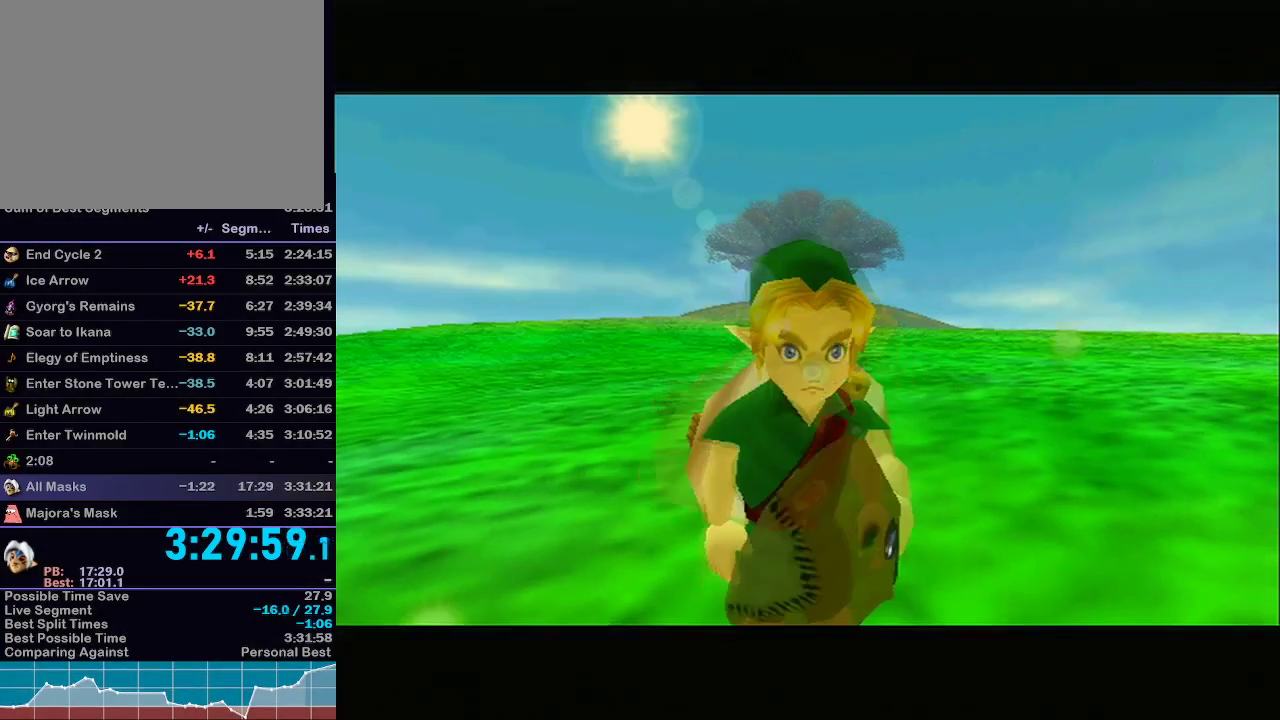
{"buttons": [], "left_stick": "up", "right_stick": "center", "events": [[33, "Y", "down"], [50, "Y", "up"]]}
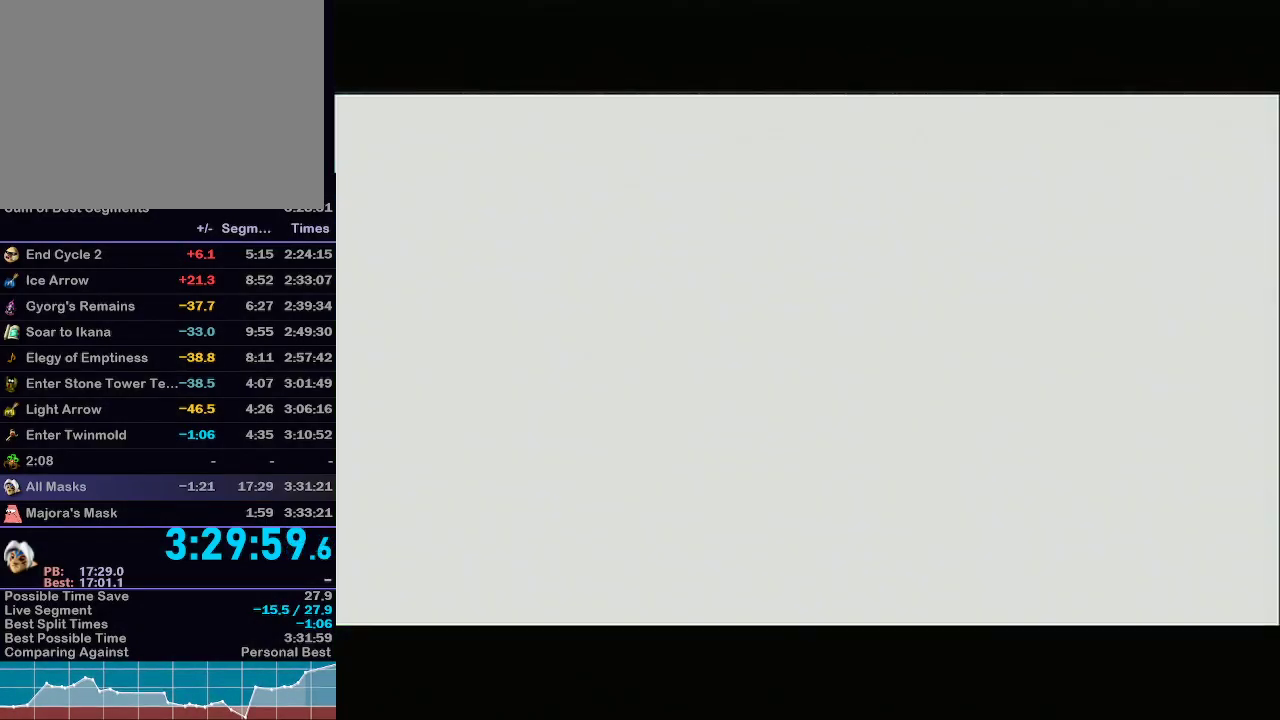
{"buttons": [], "left_stick": "up", "right_stick": "center", "events": []}
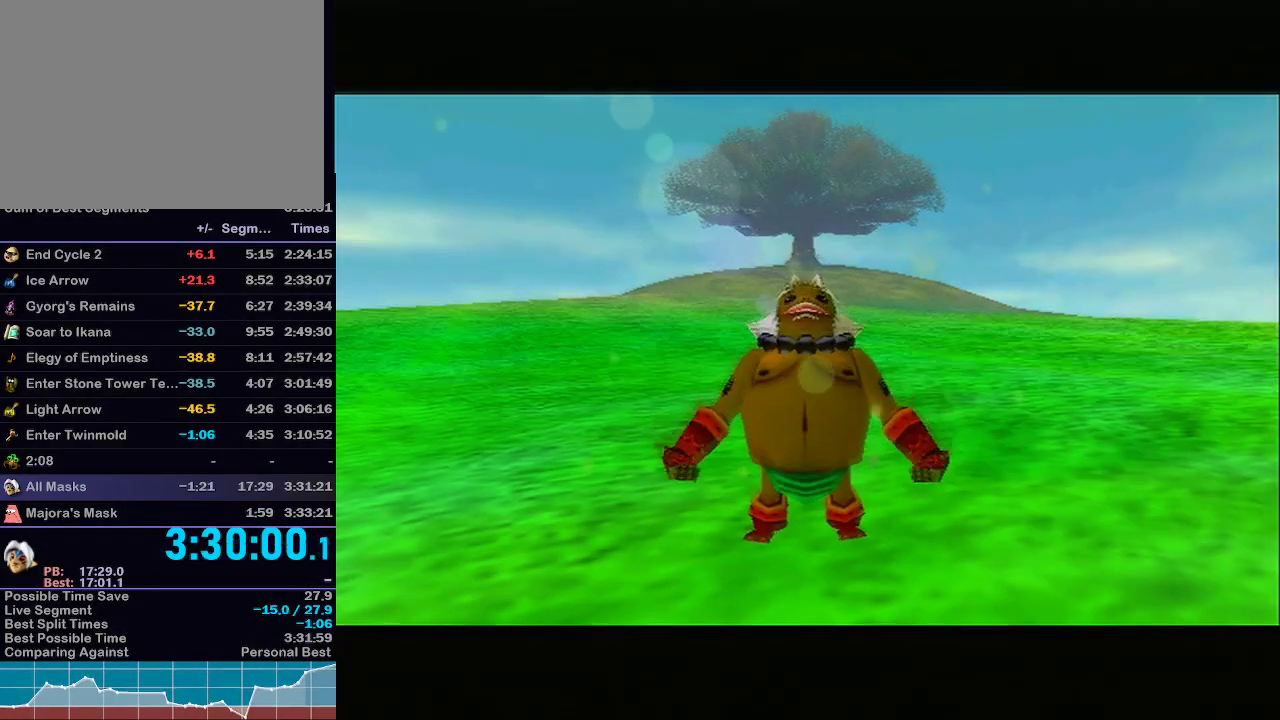
{"buttons": ["A"], "left_stick": "up", "right_stick": "center", "events": [[267, "A", "down"]]}
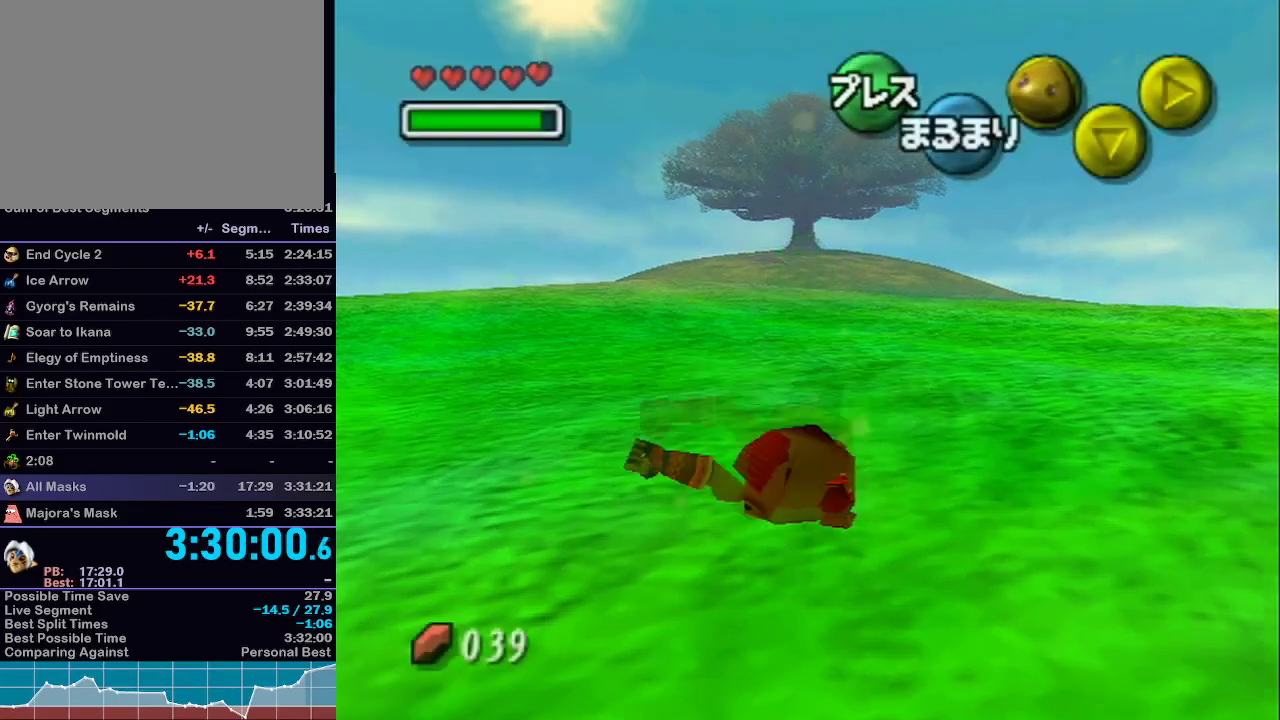
{"buttons": ["A"], "left_stick": "up", "right_stick": "center", "events": []}
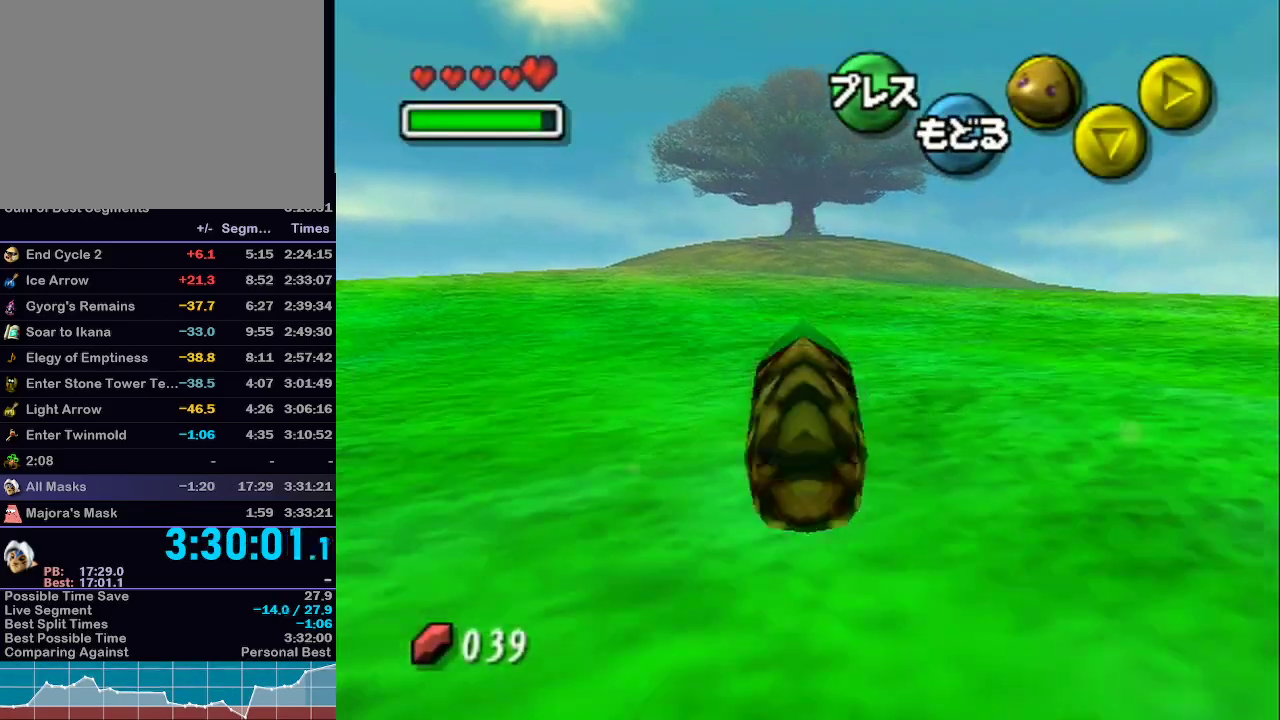
{"buttons": ["A"], "left_stick": "up", "right_stick": "center", "events": []}
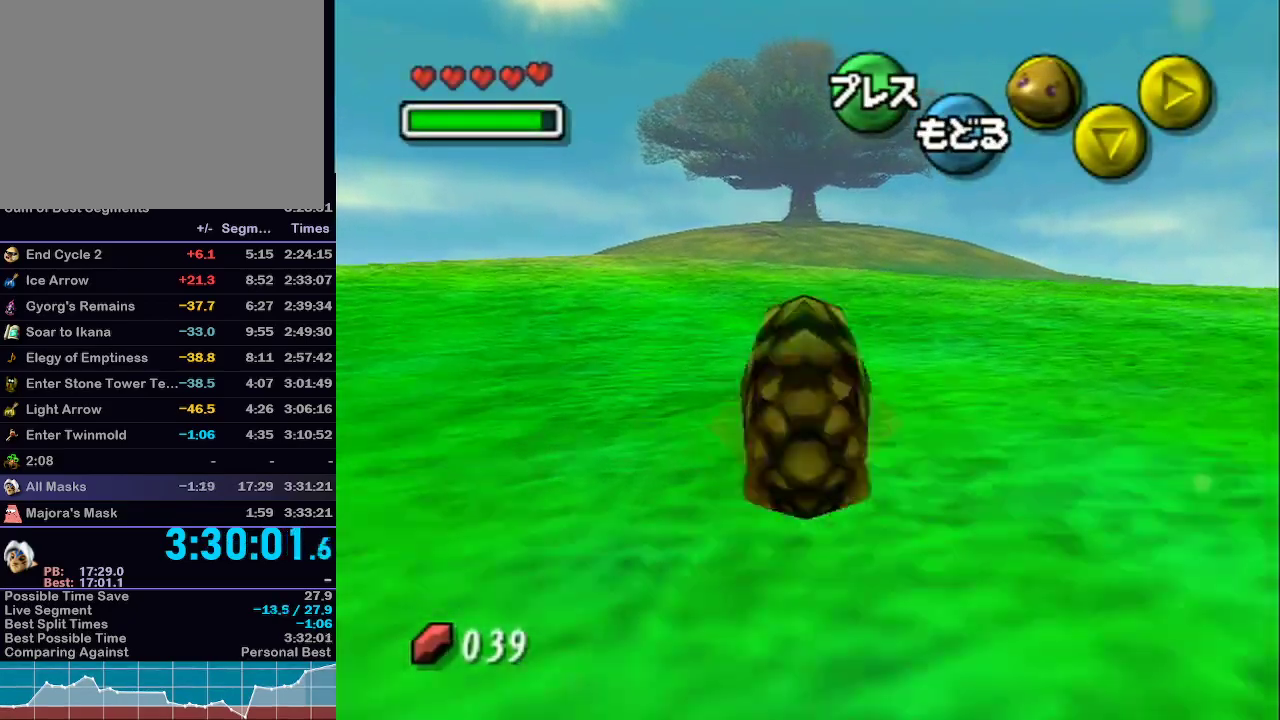
{"buttons": ["A"], "left_stick": "up", "right_stick": "center", "events": []}
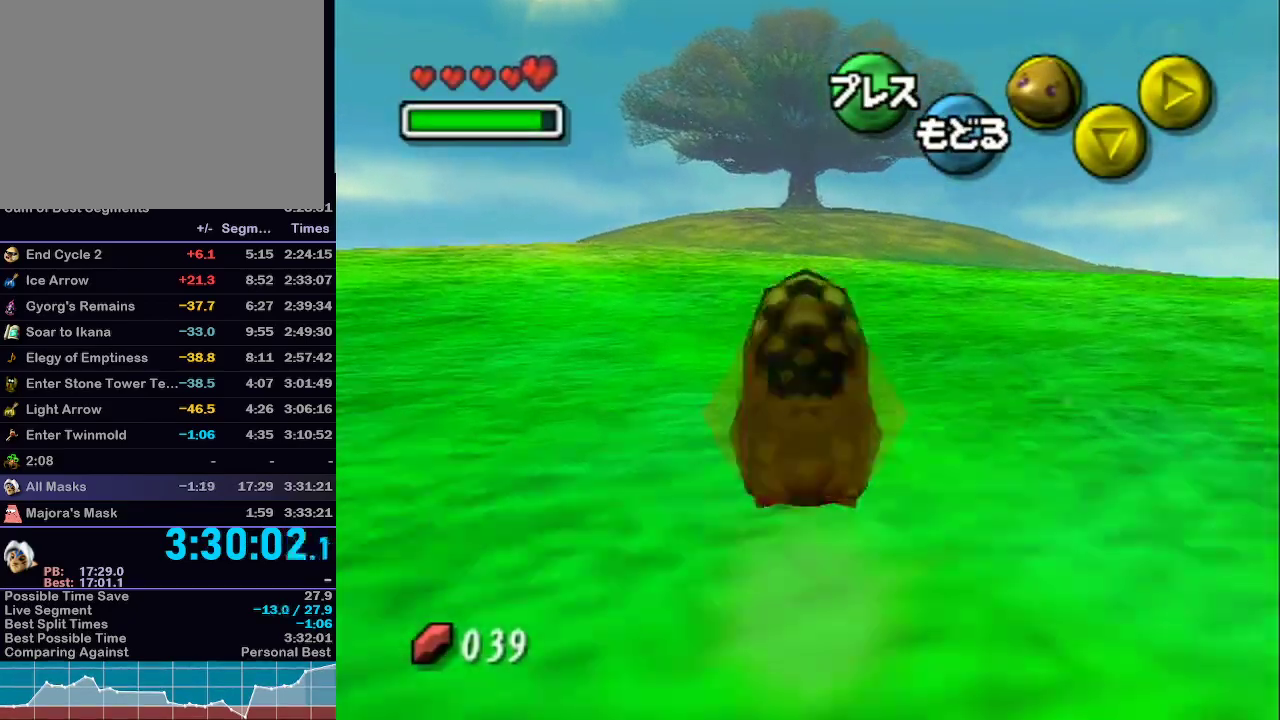
{"buttons": ["A"], "left_stick": "up", "right_stick": "center", "events": []}
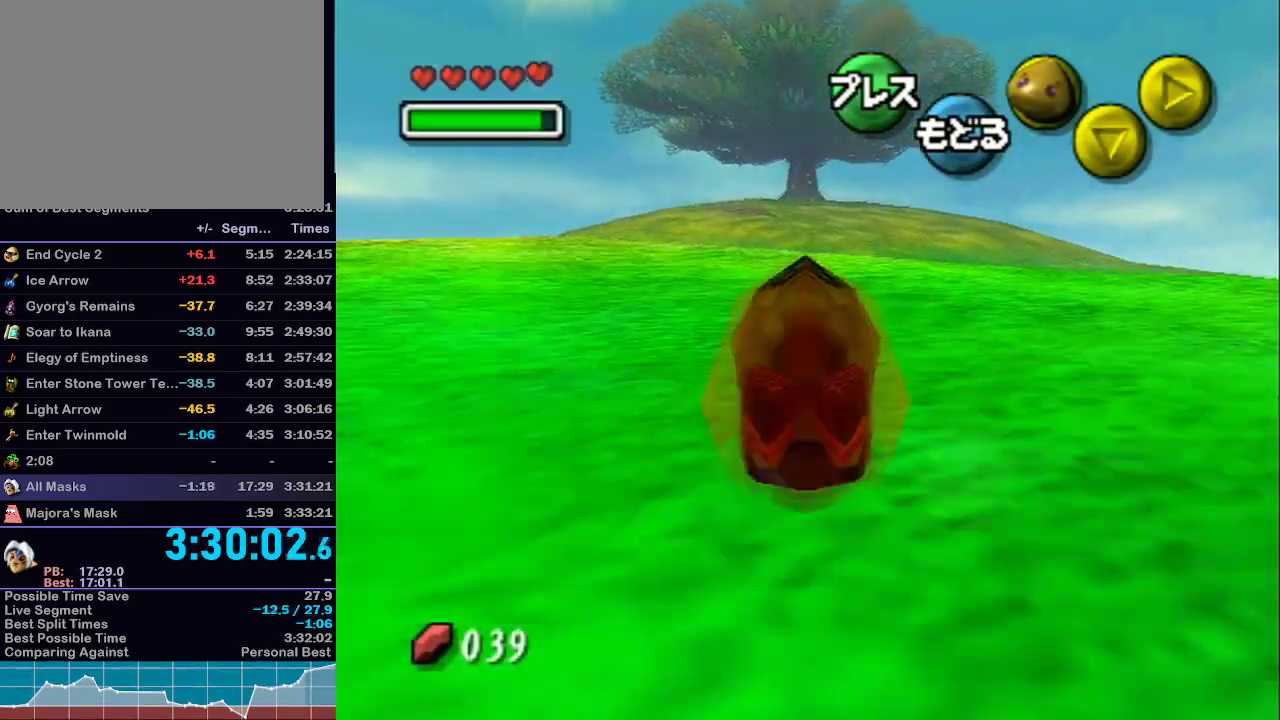
{"buttons": ["A"], "left_stick": "up", "right_stick": "center", "events": []}
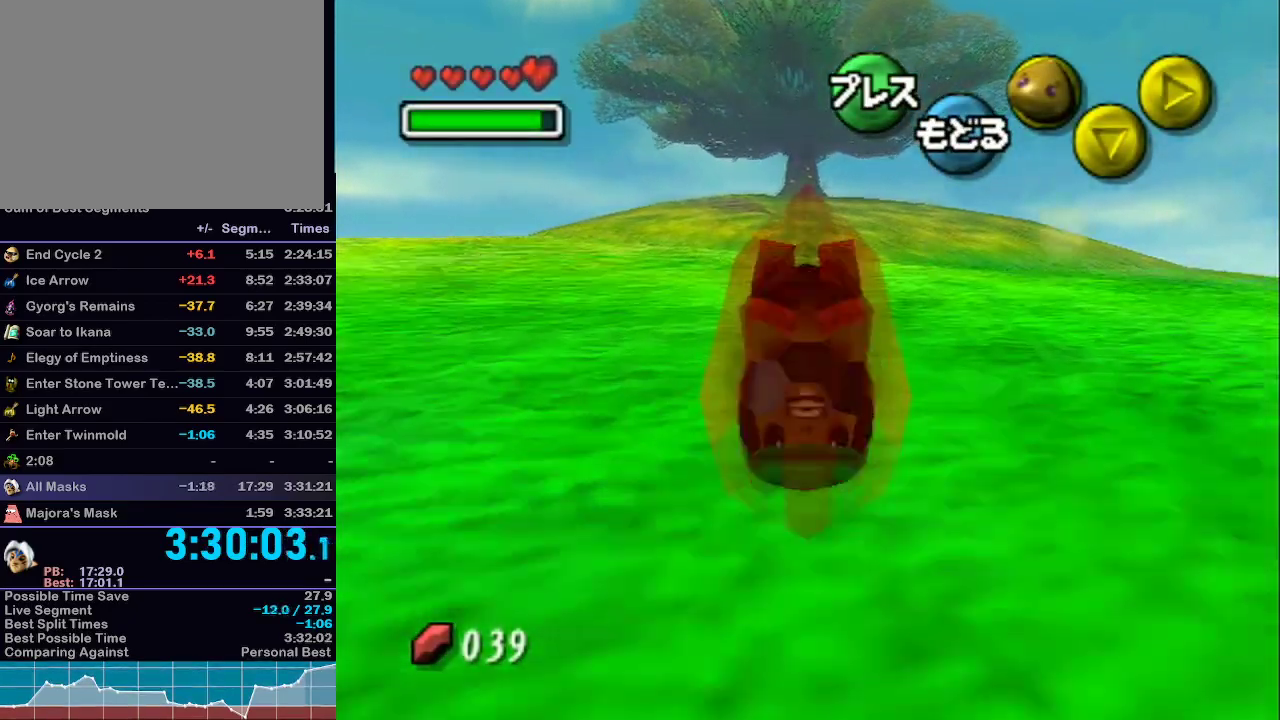
{"buttons": ["A"], "left_stick": "up", "right_stick": "center", "events": []}
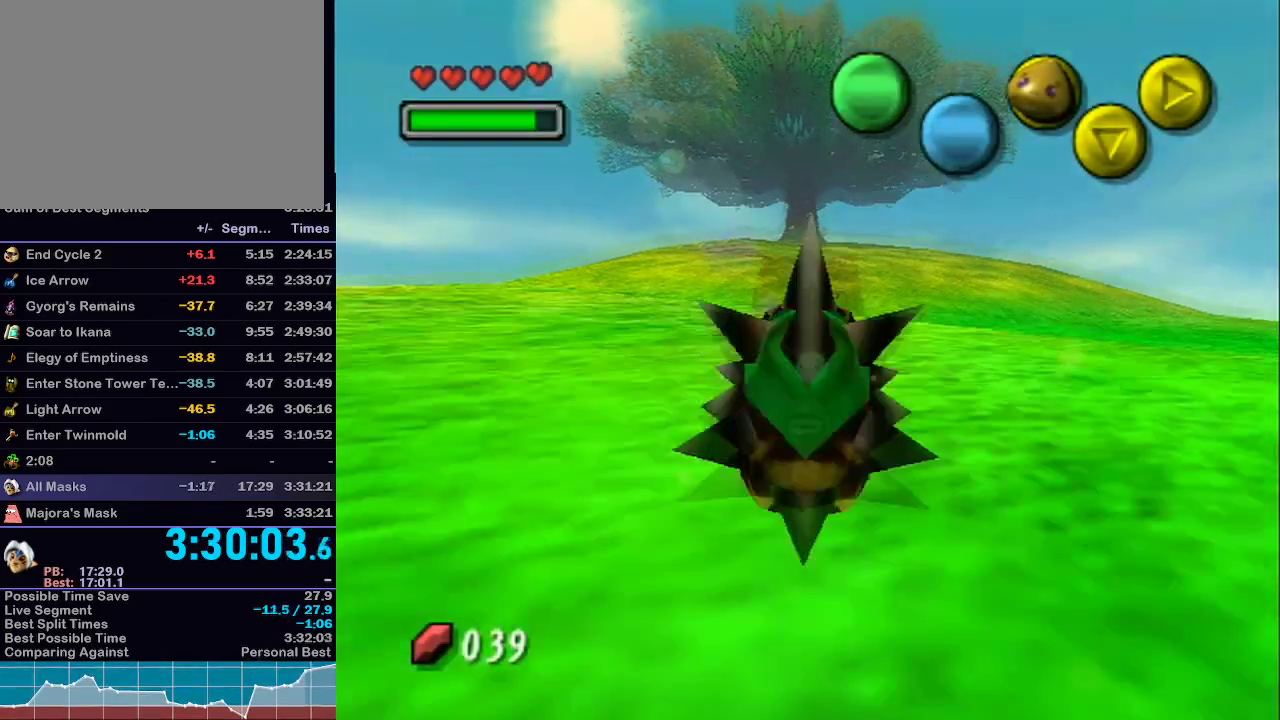
{"buttons": ["A"], "left_stick": "up", "right_stick": "center", "events": []}
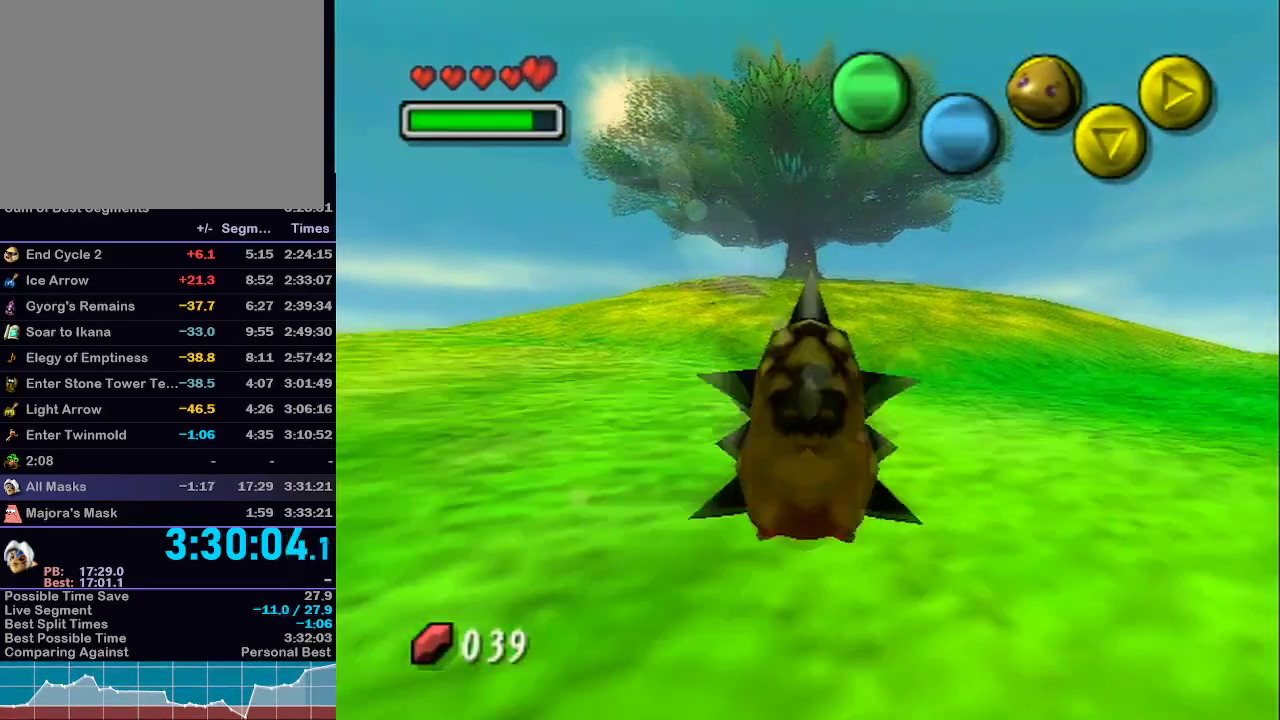
{"buttons": ["A"], "left_stick": "up", "right_stick": "center", "events": []}
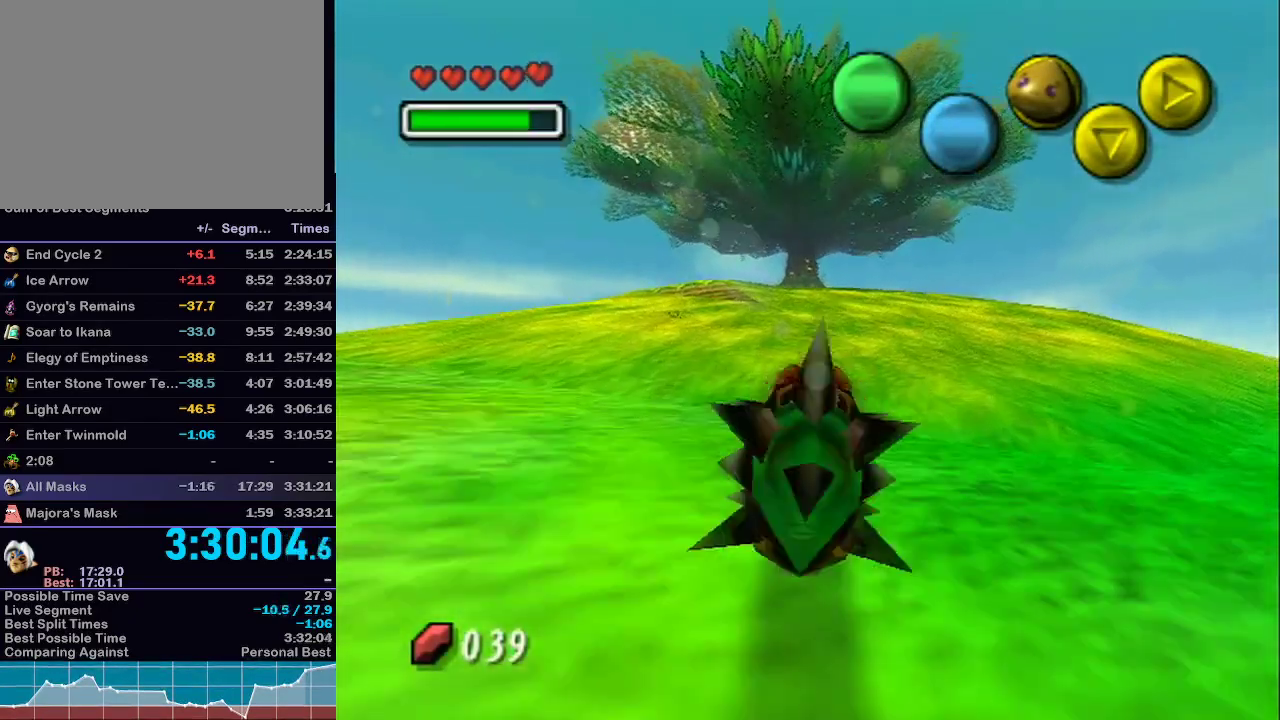
{"buttons": ["A"], "left_stick": "up", "right_stick": "center", "events": []}
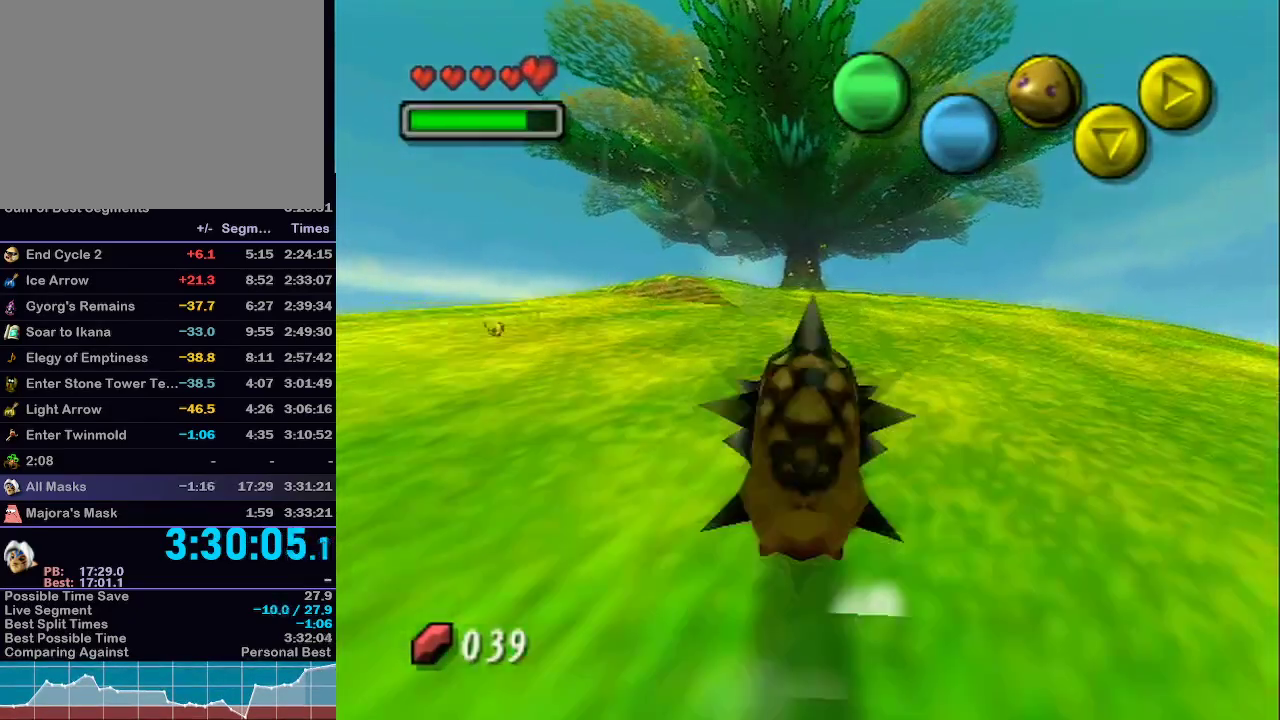
{"buttons": ["A"], "left_stick": "up", "right_stick": "center", "events": []}
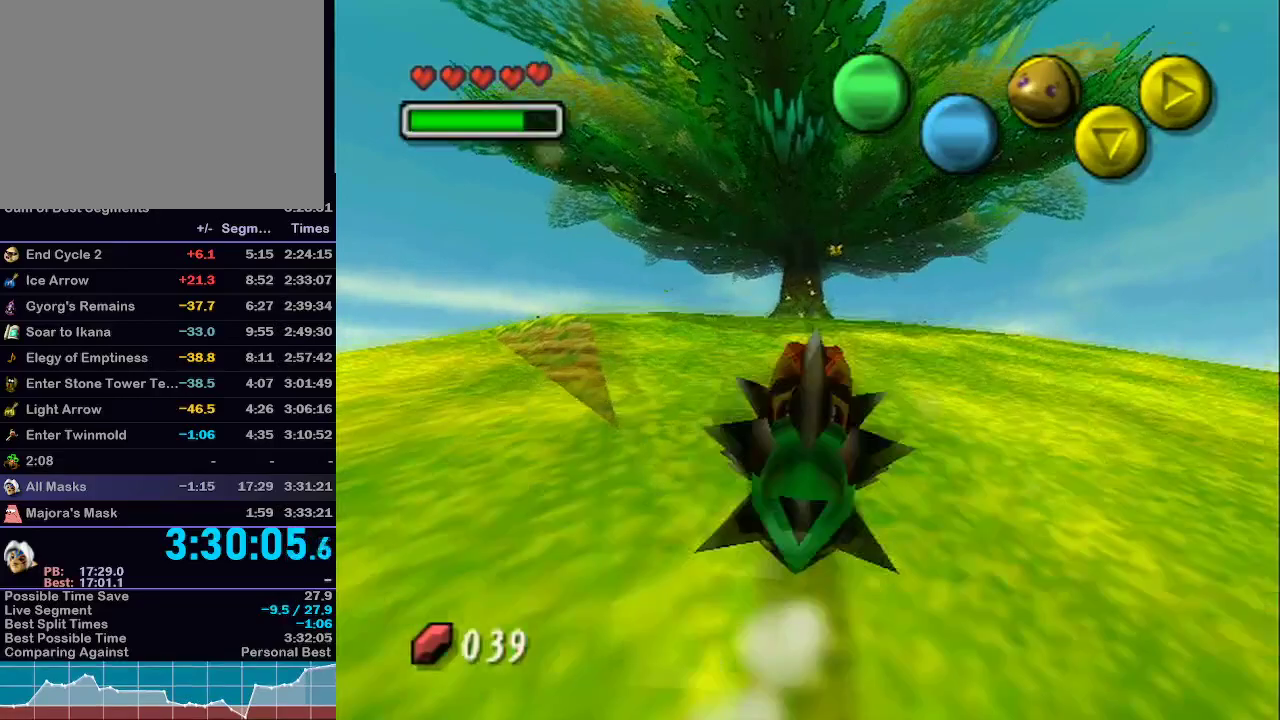
{"buttons": ["A"], "left_stick": "up", "right_stick": "center", "events": []}